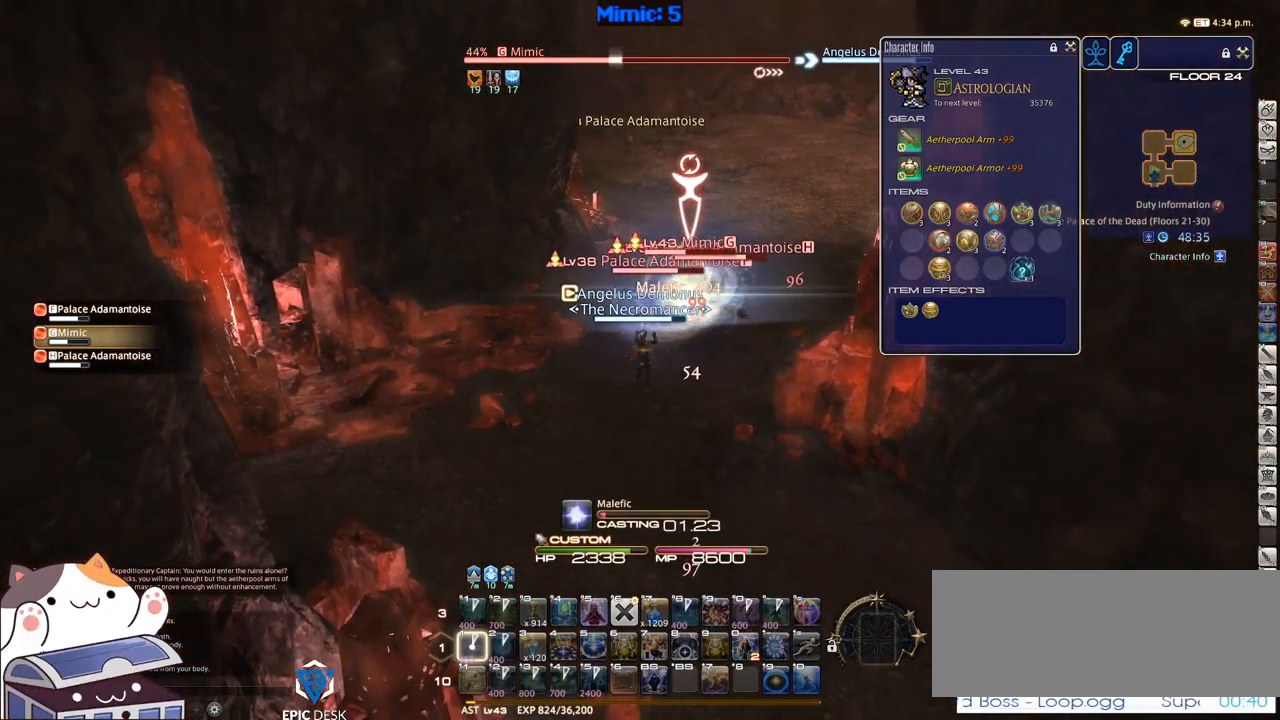
Gameplay with keyboard; each line is a JSON object with the keys held at the frame after it. "events" lists presses ("down") and releases ("up") of ".", "/", "0", "1", "2", "3", "4", "5", "6", "7", "8", "9", "a", "alt_l", "alt_r", "b", "backslash", "backspace", "c", "caps_lock", "comma", "ctrl_l", "ctrl_r", "d", "down", "e", "equals", "escape", "f", "f1", "f10", "f11", "f12", "f2", "f3", "f4", "f5", "f6", "f7", "f8", "f9", "g", "h", "i", "j", "k", "l", "lbracket", "left", "m", "minus", "n", "o", "p", "q", "quote", "r", "rbracket", "return", "right", "s", "semicolon", "shift_l", "shift_r", "space", "super", "t", "tab", "tilde", "u", "up", "v", "w", "x", "y" and "z" between this image and that frame as [ms after this image, input, new state], when the widget could be followed in between. No other keys are recorded. Mouse input is not recorded.
{"keys": ["1"], "events": [[17, "1", "down"], [117, "1", "up"], [167, "1", "down"], [217, "1", "up"], [267, "1", "down"], [350, "1", "up"], [400, "1", "down"]]}
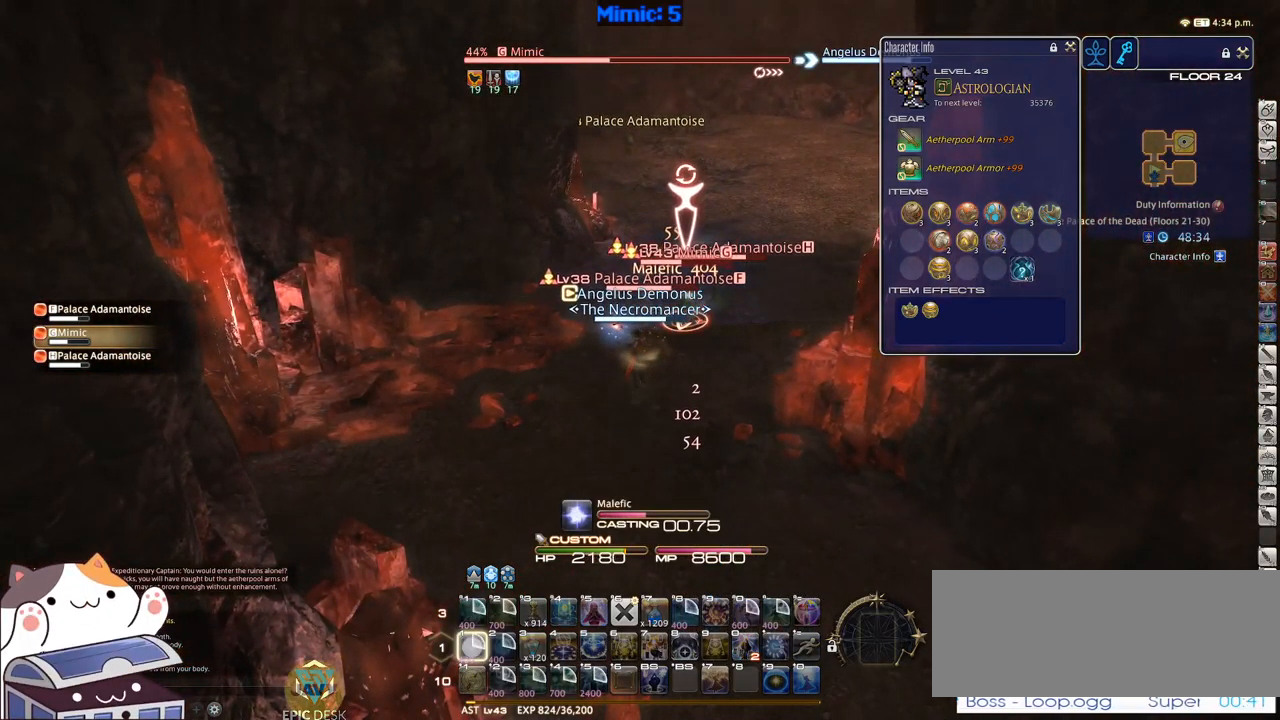
{"keys": [], "events": [[33, "1", "up"]]}
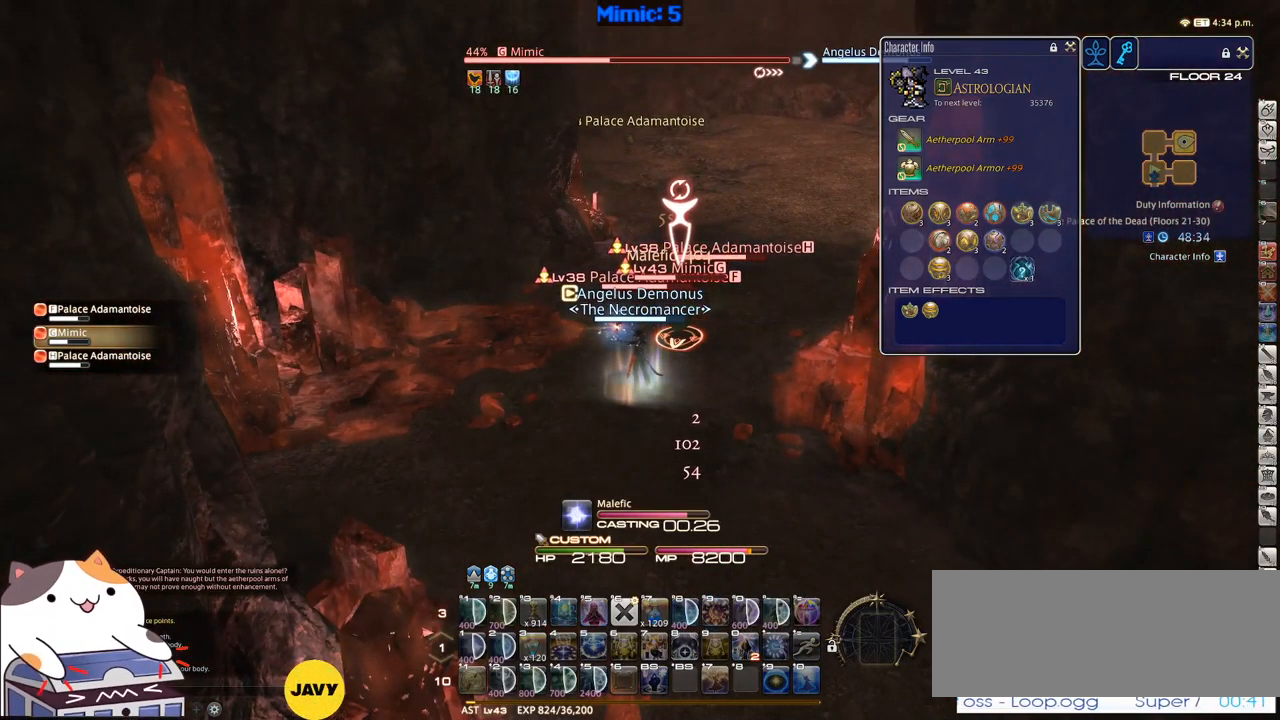
{"keys": [], "events": []}
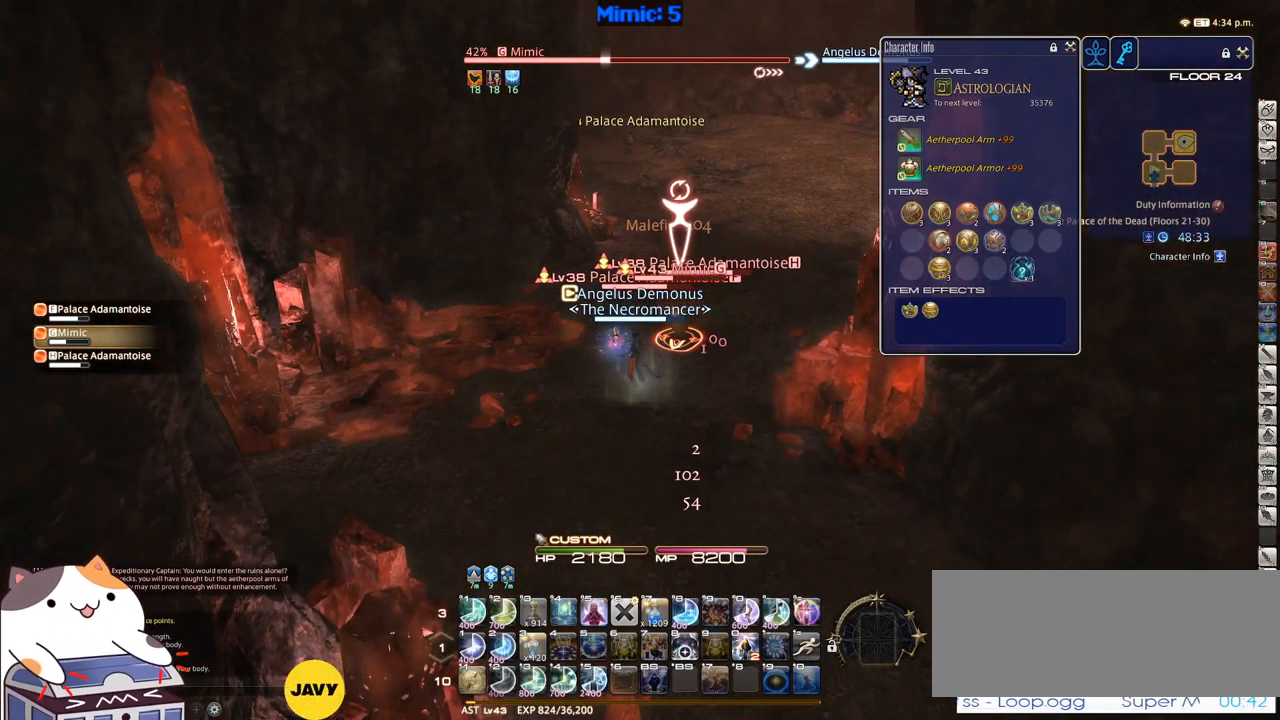
{"keys": ["s"], "events": [[117, "s", "down"]]}
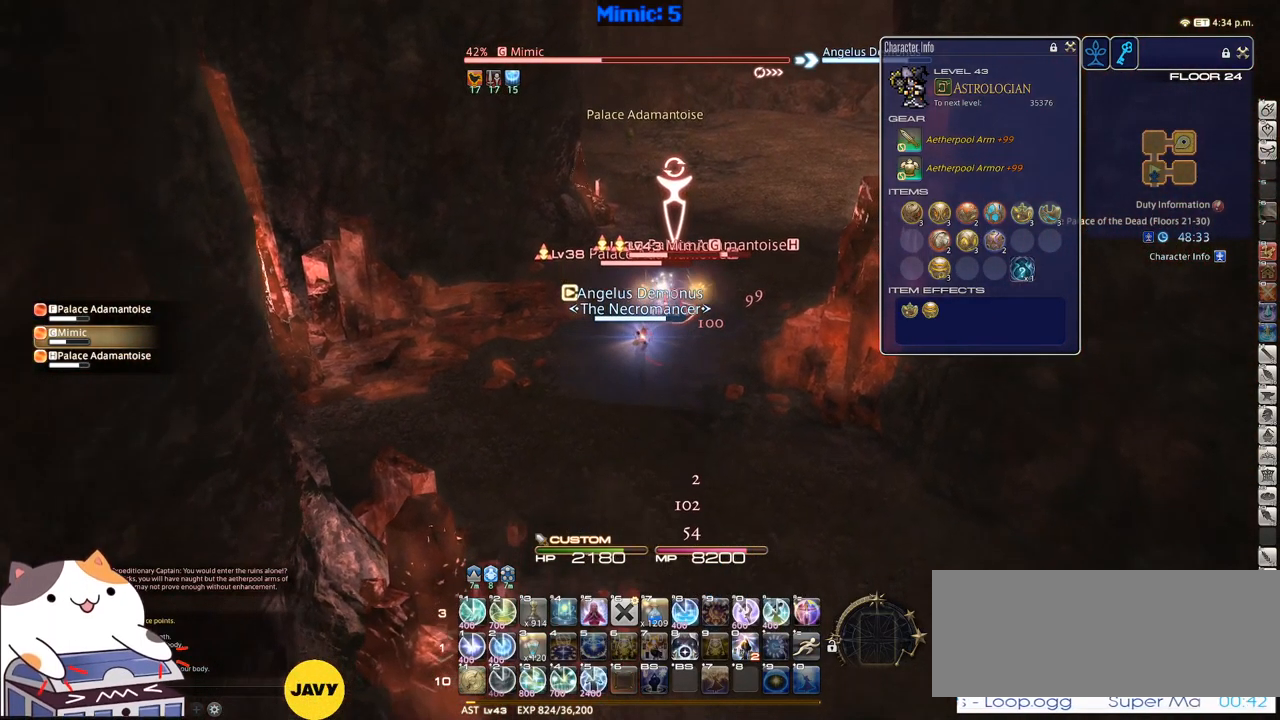
{"keys": [], "events": [[33, "s", "up"], [217, "1", "down"], [267, "1", "up"], [317, "1", "down"], [367, "1", "up"], [467, "1", "down"], [500, "1", "up"]]}
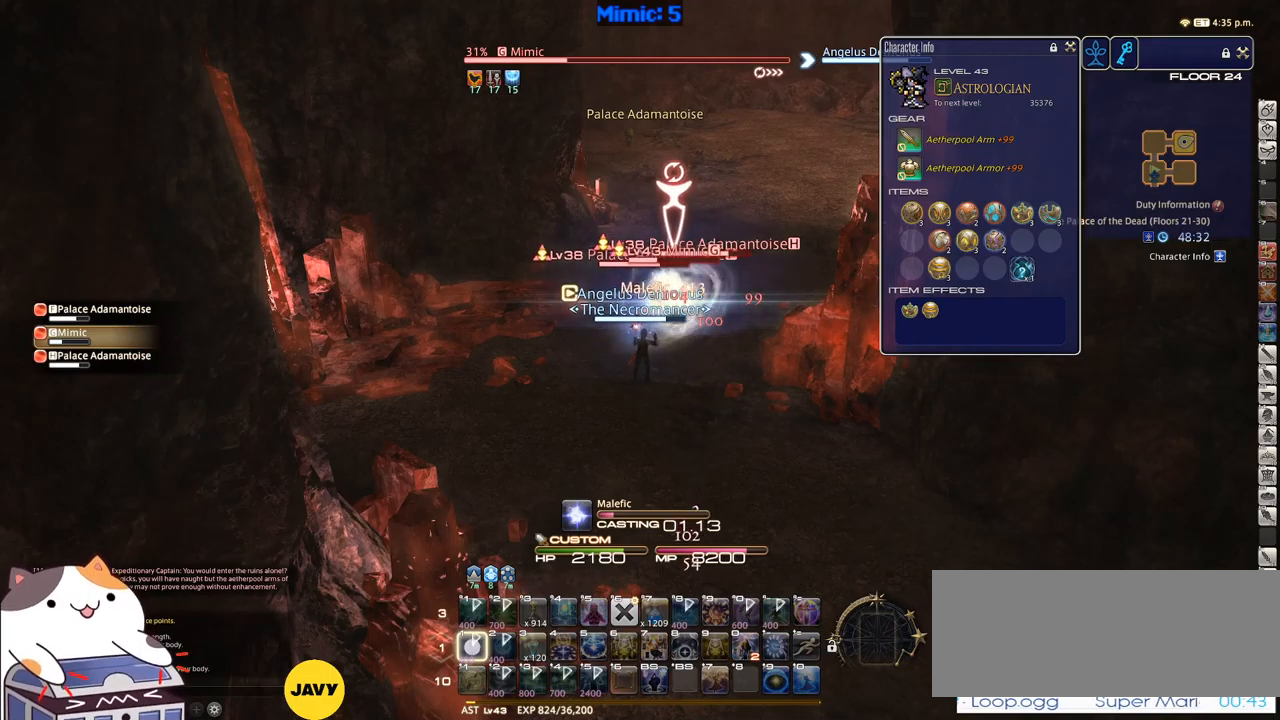
{"keys": ["p"], "events": [[234, "rbracket", "down"], [350, "rbracket", "up"], [400, "p", "down"]]}
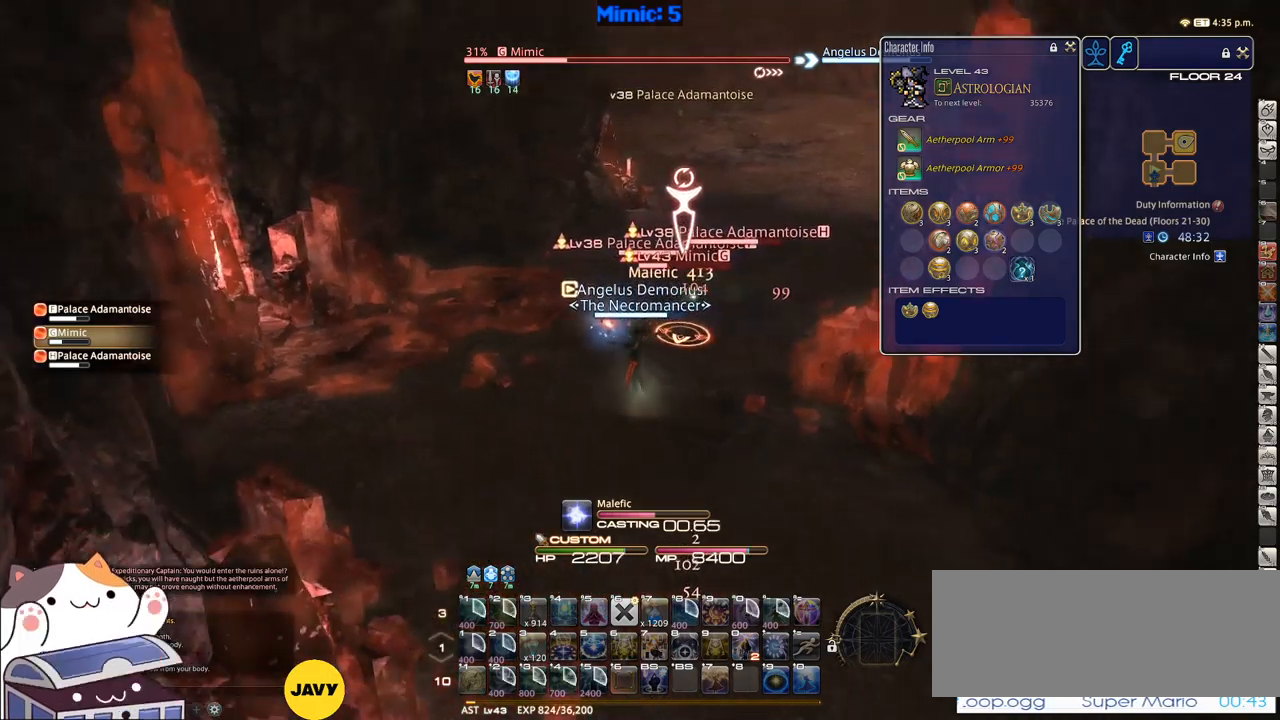
{"keys": ["s"], "events": [[167, "p", "up"], [484, "s", "down"]]}
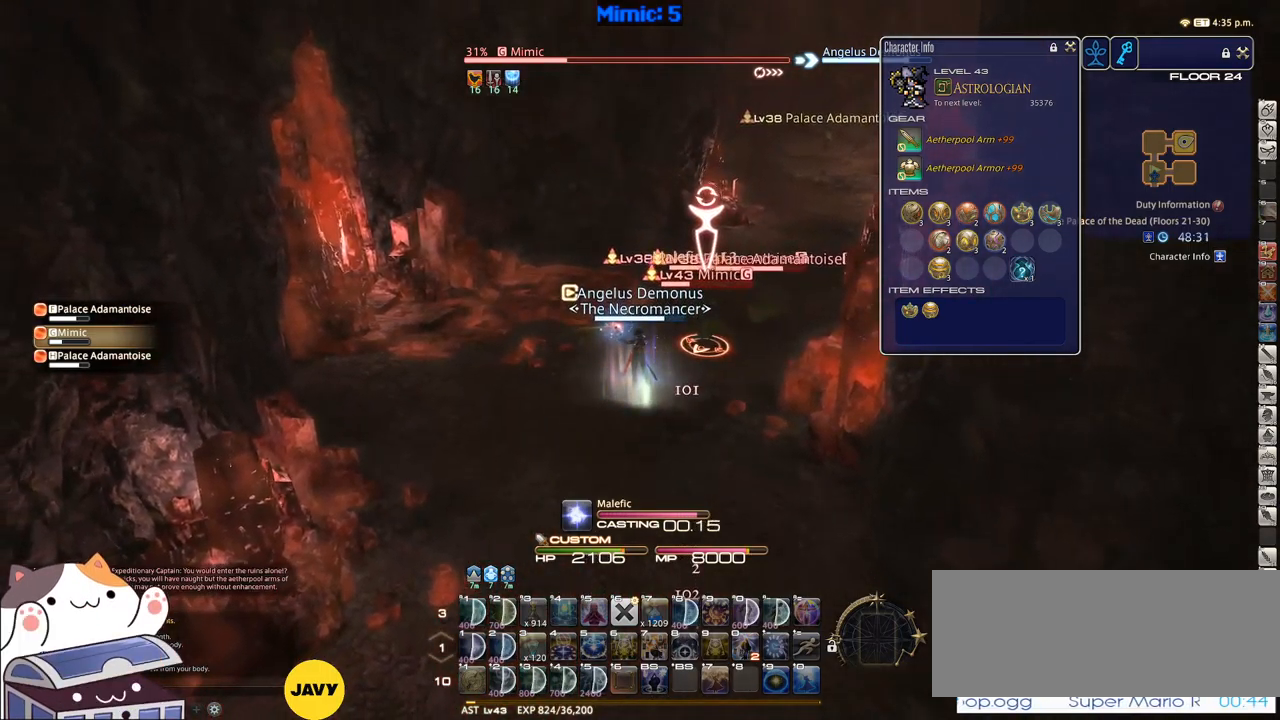
{"keys": ["s"], "events": []}
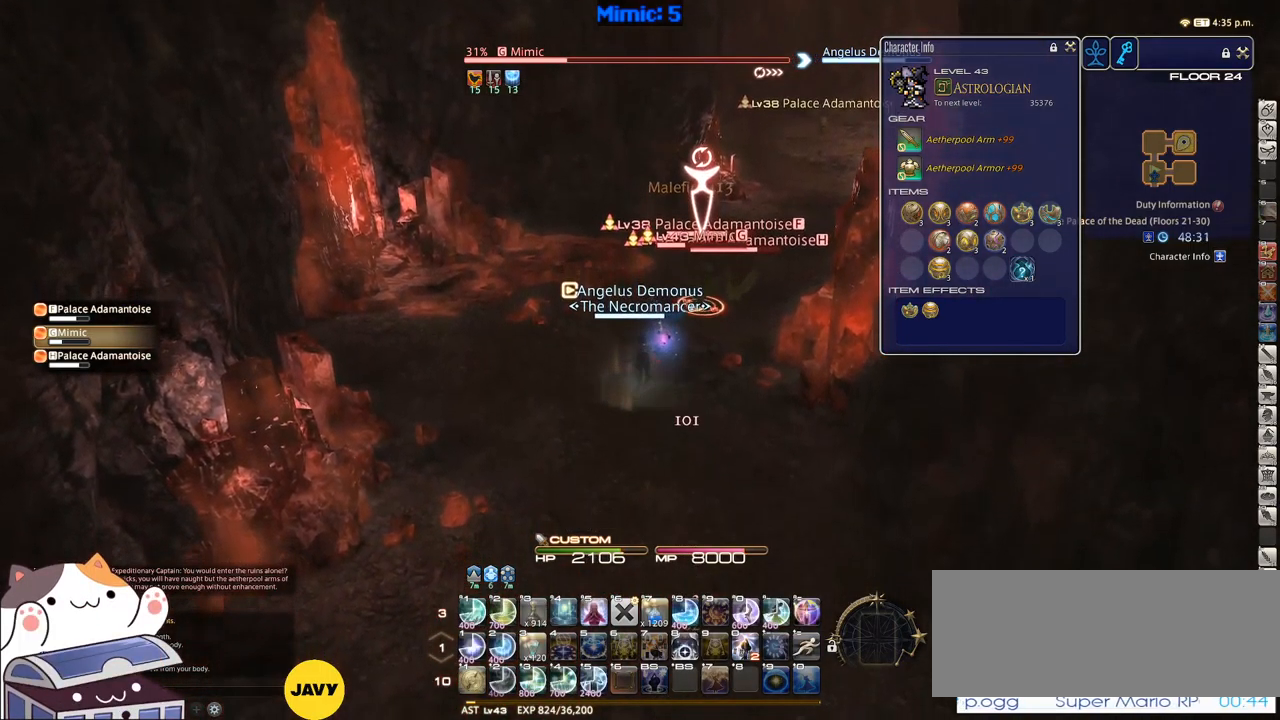
{"keys": ["1"], "events": [[150, "rbracket", "down"], [150, "s", "up"], [200, "rbracket", "up"], [334, "1", "down"], [400, "1", "up"], [484, "1", "down"]]}
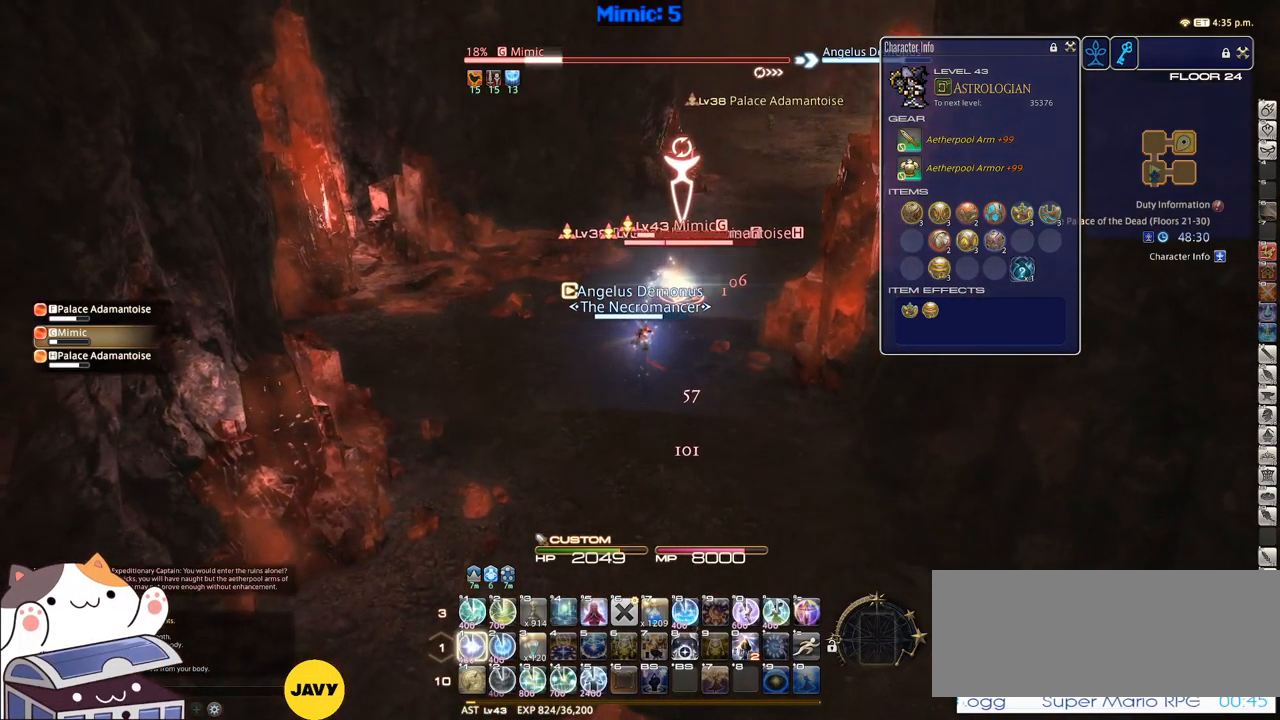
{"keys": [], "events": [[17, "1", "up"], [84, "1", "down"], [167, "1", "up"], [217, "1", "down"], [367, "1", "up"]]}
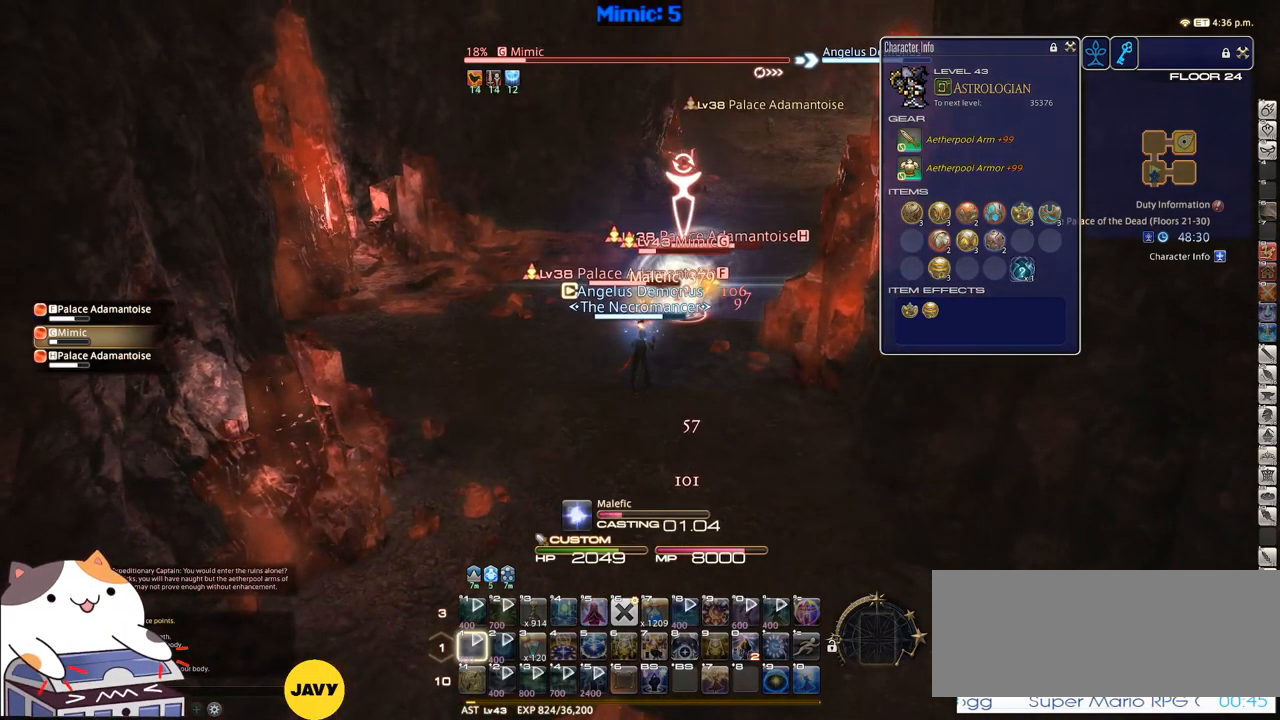
{"keys": [], "events": []}
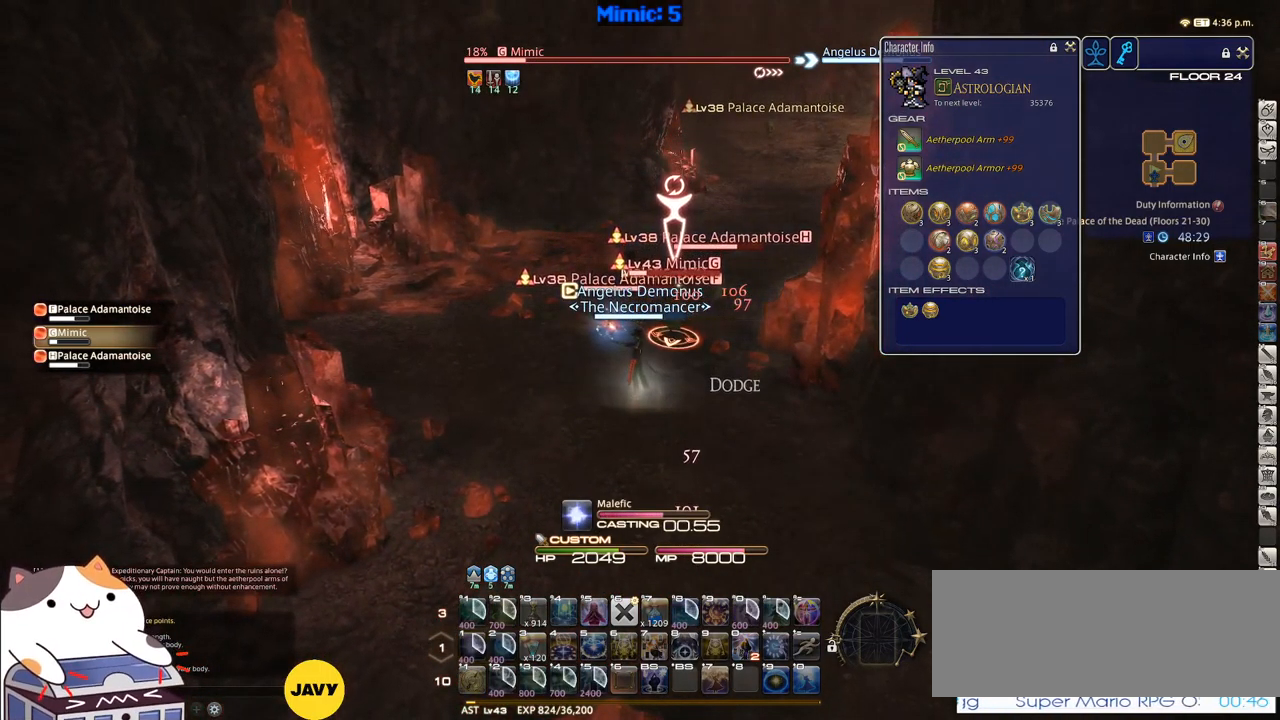
{"keys": [], "events": []}
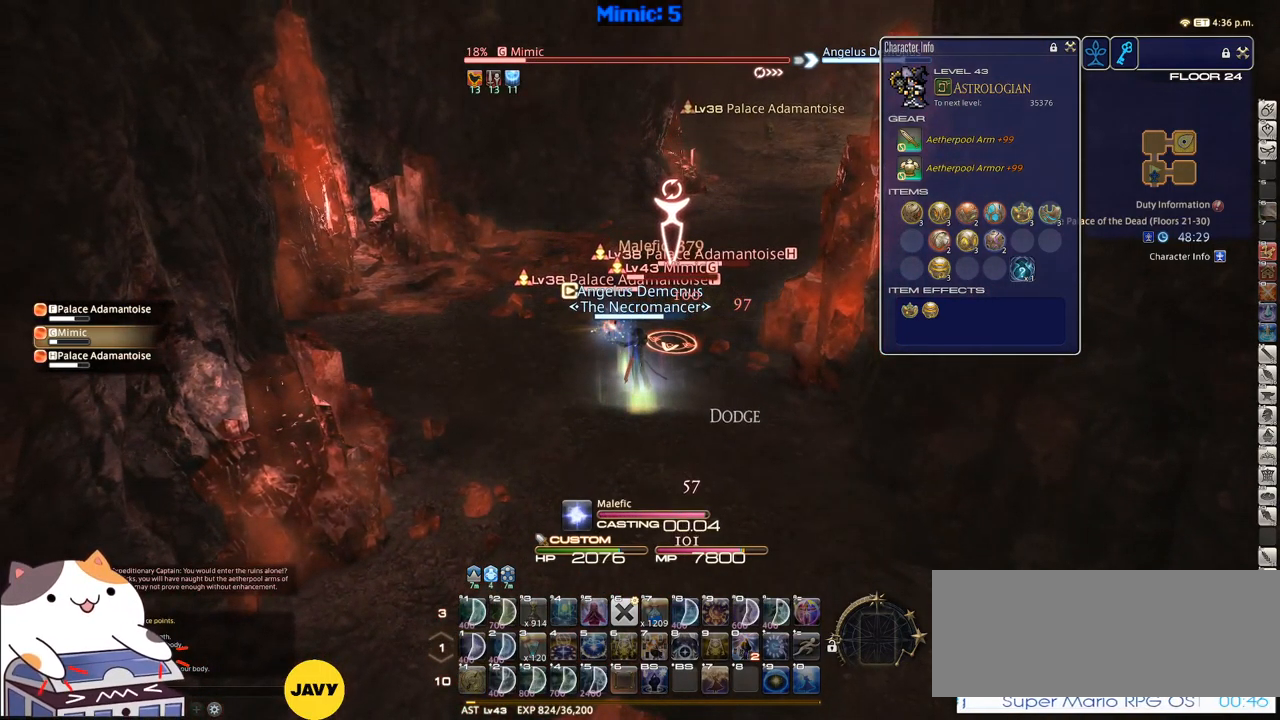
{"keys": ["s"], "events": [[34, "s", "down"]]}
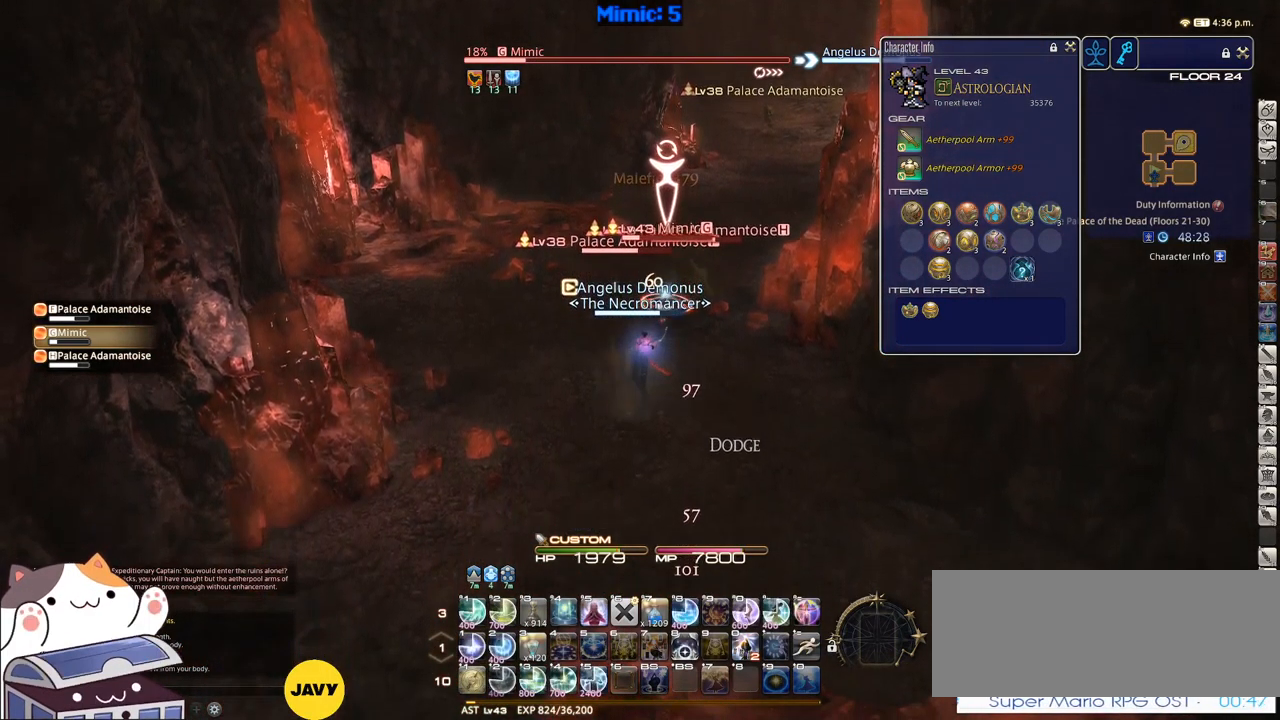
{"keys": [], "events": [[184, "s", "up"], [317, "1", "down"], [367, "1", "up"], [417, "1", "down"], [467, "1", "up"]]}
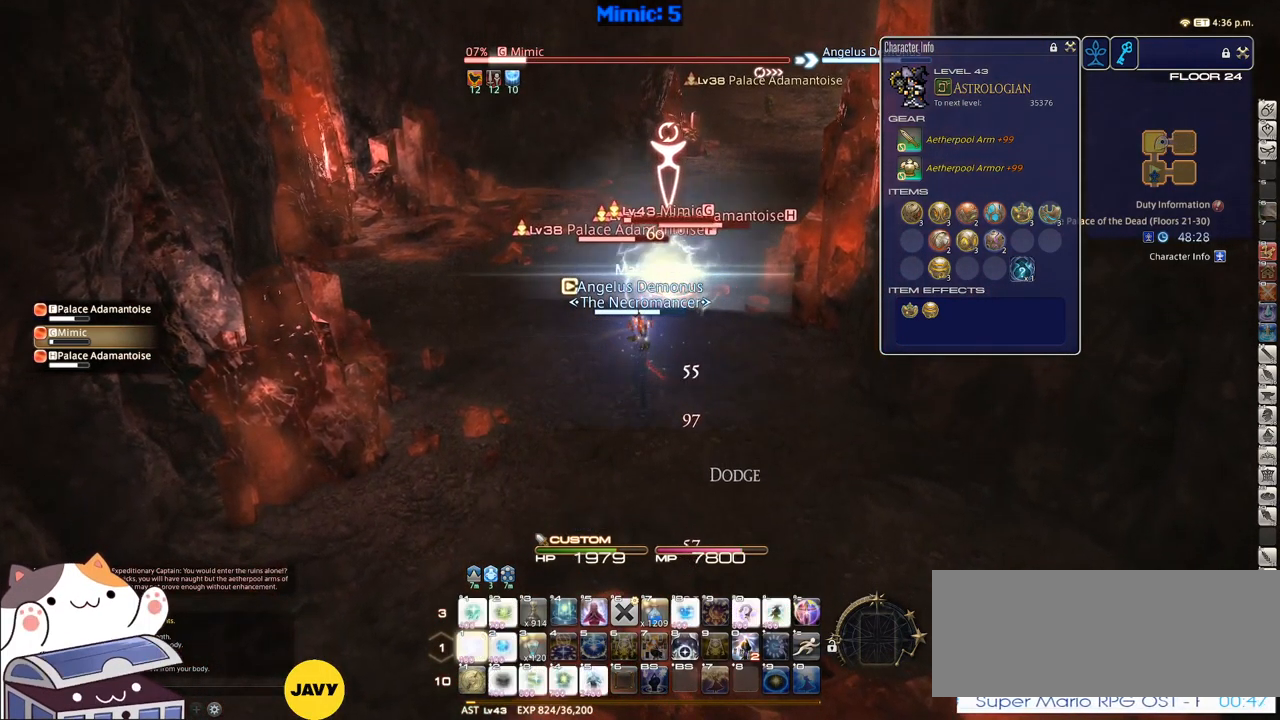
{"keys": [], "events": [[50, "1", "down"], [100, "1", "up"], [250, "1", "down"], [334, "1", "up"]]}
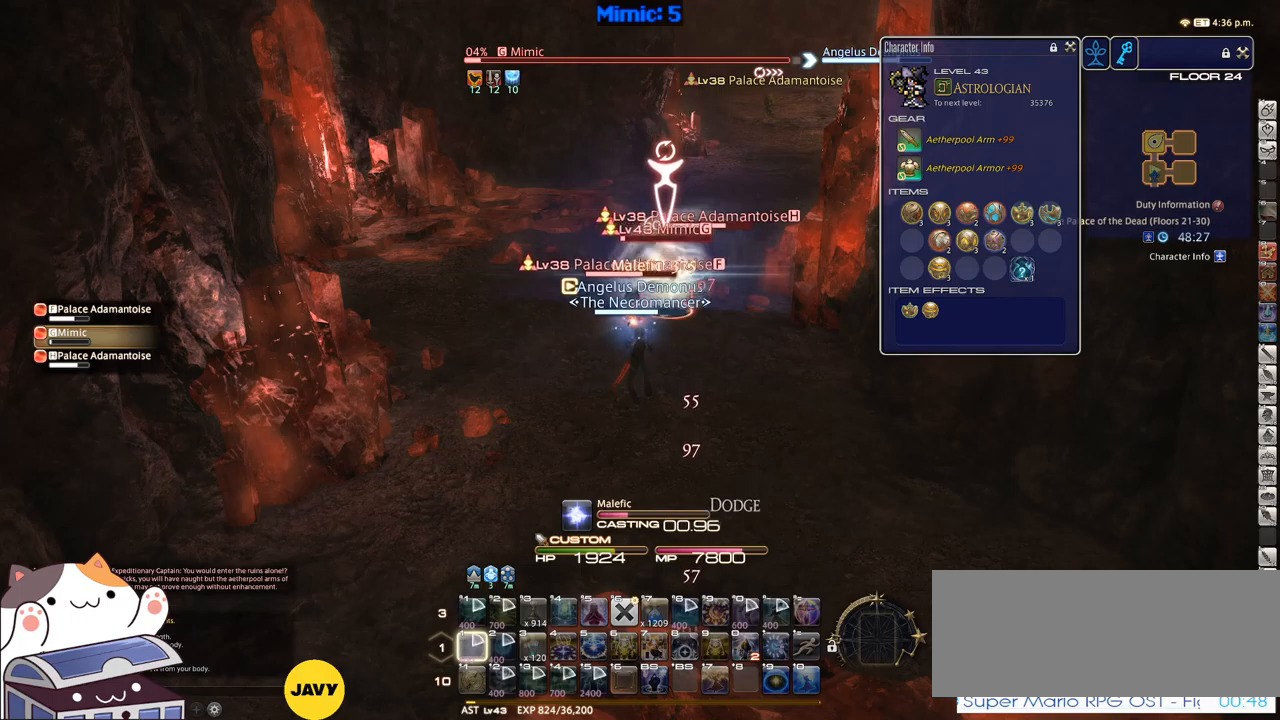
{"keys": [], "events": []}
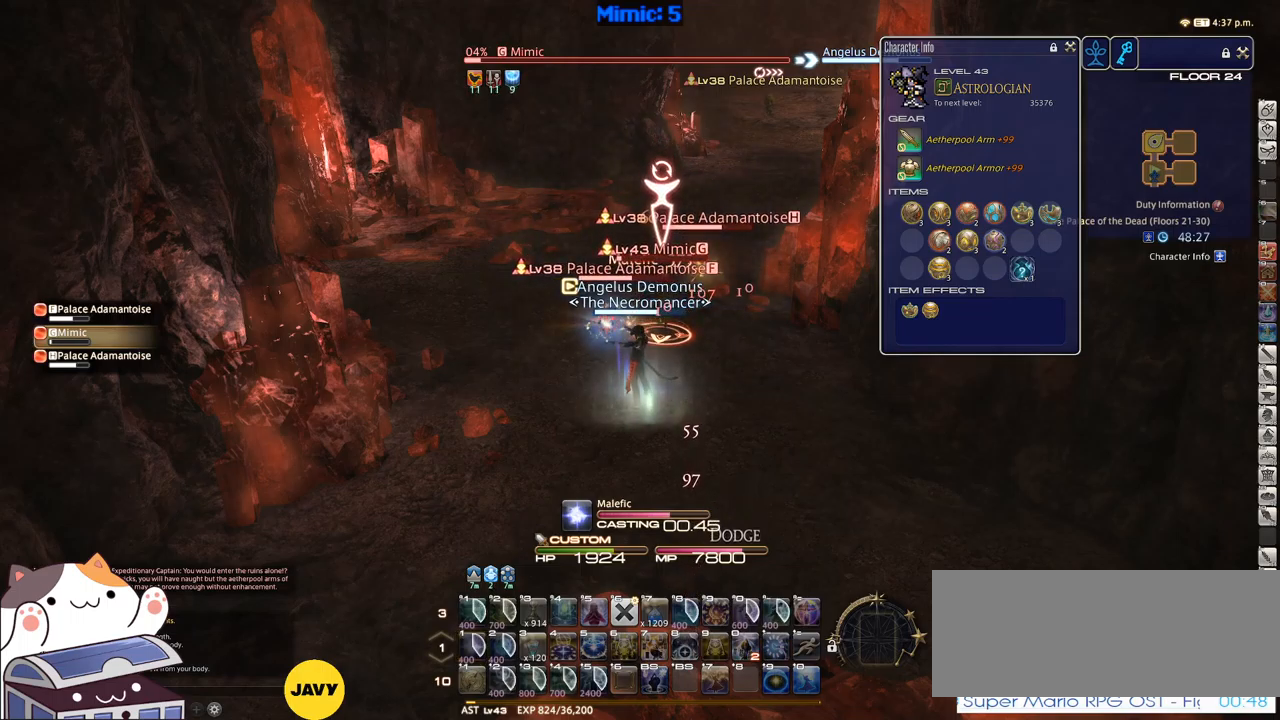
{"keys": ["w"], "events": [[366, "lbracket", "down"], [416, "w", "down"], [466, "lbracket", "up"]]}
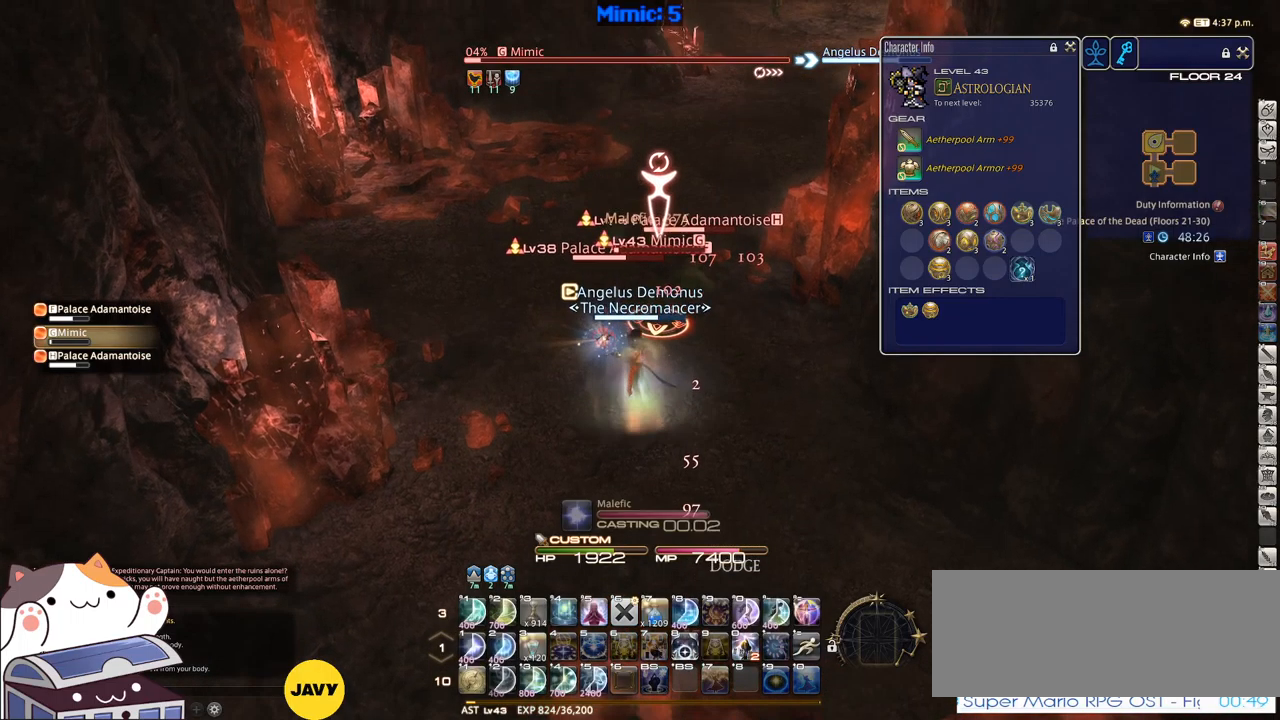
{"keys": ["w"], "events": [[383, "q", "down"], [483, "q", "up"]]}
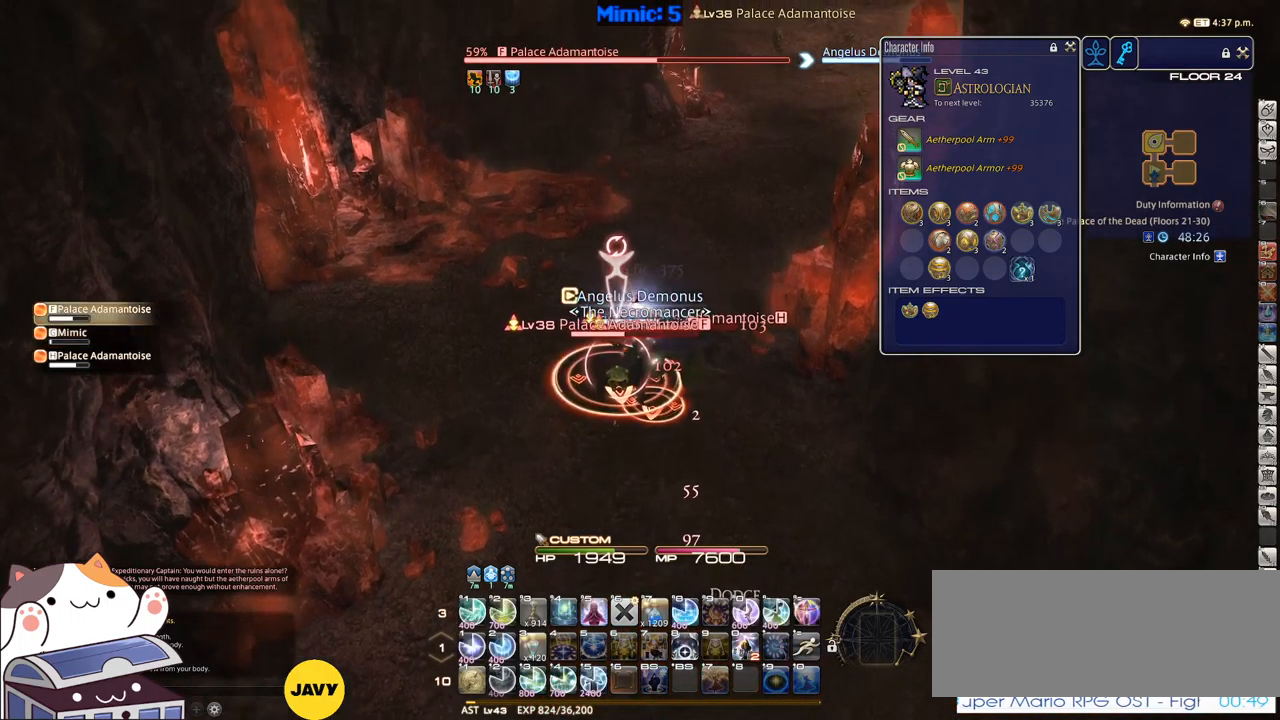
{"keys": ["1"], "events": [[16, "return", "down"], [66, "return", "up"], [350, "w", "up"], [400, "1", "down"], [450, "1", "up"], [500, "1", "down"]]}
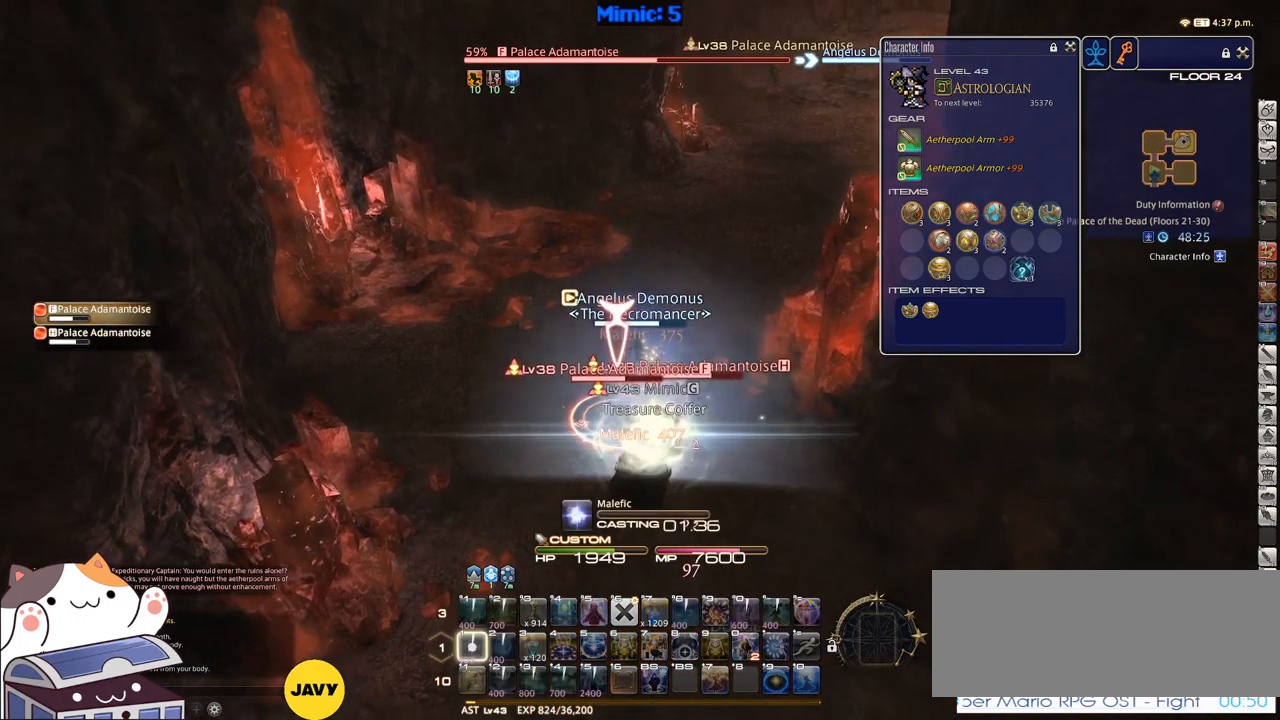
{"keys": [], "events": [[50, "1", "up"], [133, "1", "down"], [133, "rbracket", "down"], [216, "1", "up"], [216, "rbracket", "up"], [383, "tab", "down"], [466, "tab", "up"]]}
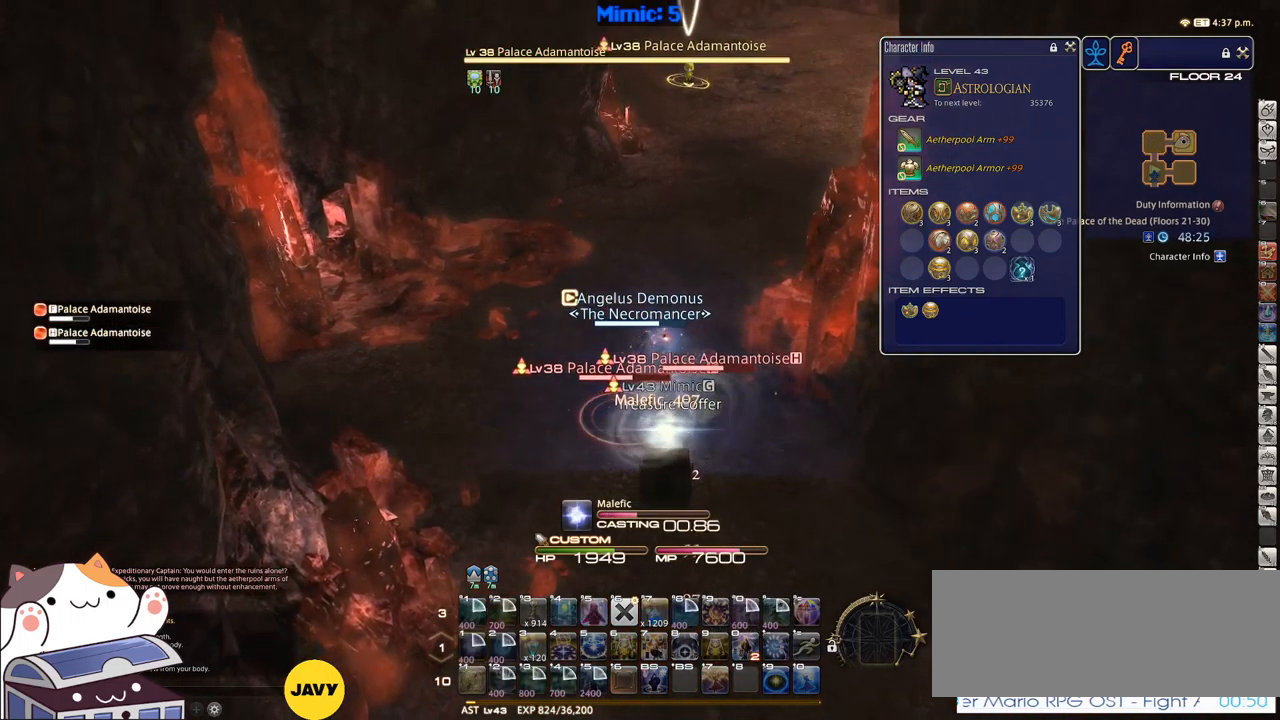
{"keys": ["q"], "events": [[200, "tab", "down"], [300, "tab", "up"], [466, "q", "down"]]}
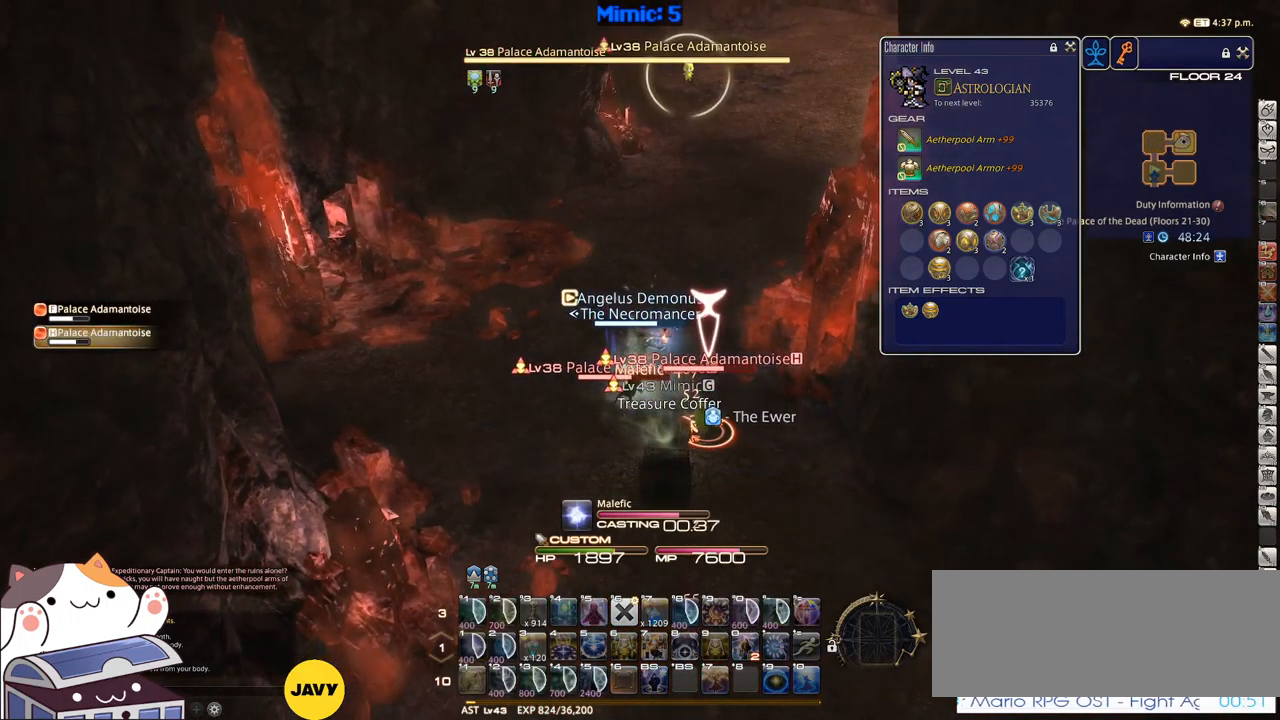
{"keys": ["return"], "events": [[66, "q", "up"], [166, "q", "down"], [300, "q", "up"], [483, "return", "down"]]}
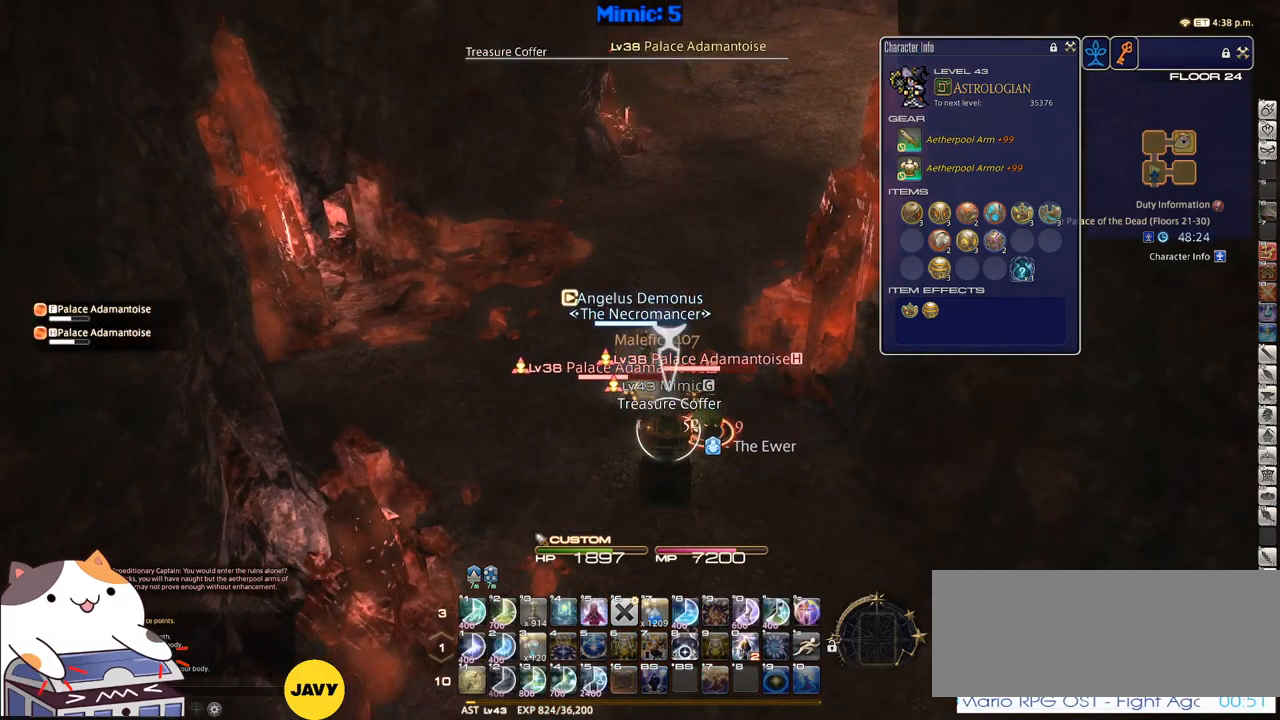
{"keys": ["d", "w"], "events": [[83, "return", "up"], [133, "w", "down"], [233, "d", "down"], [233, "w", "up"], [266, "return", "down"], [316, "return", "up"], [416, "return", "down"], [466, "return", "up"], [466, "w", "down"]]}
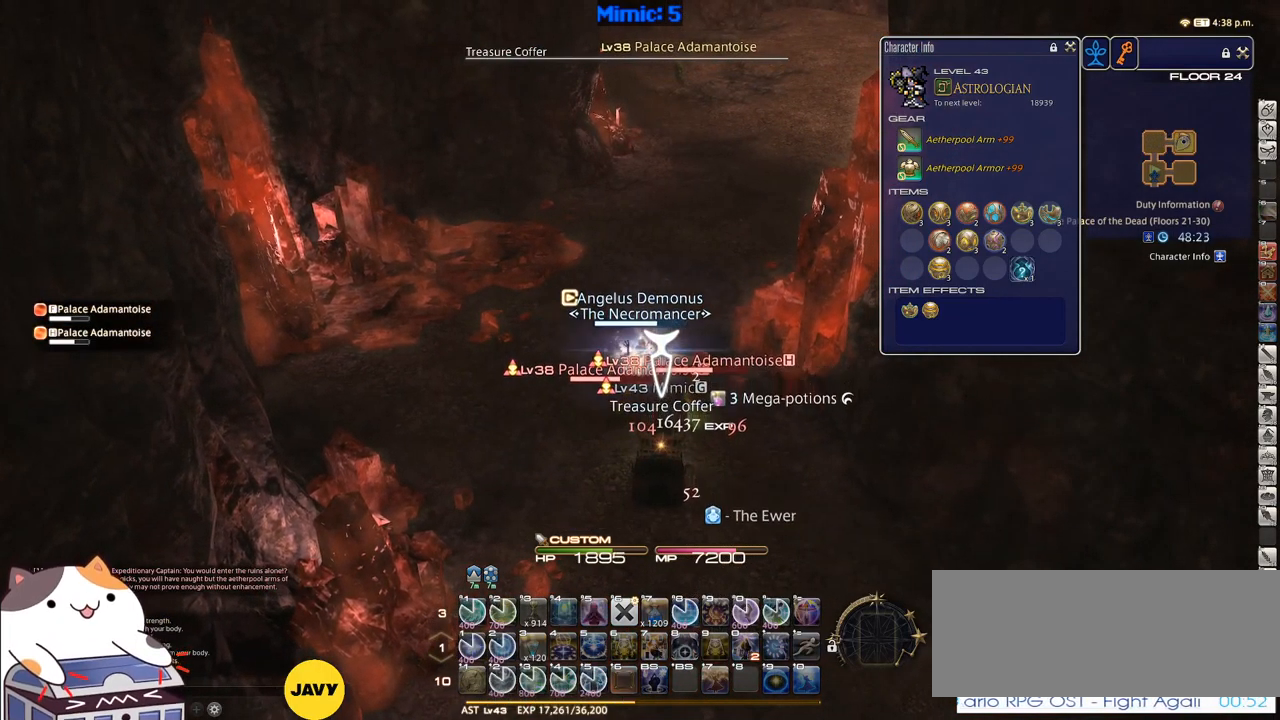
{"keys": ["d", "w"], "events": [[66, "return", "down"], [116, "return", "up"], [283, "alt_r", "down"], [333, "q", "down"], [433, "q", "up"], [483, "alt_r", "up"]]}
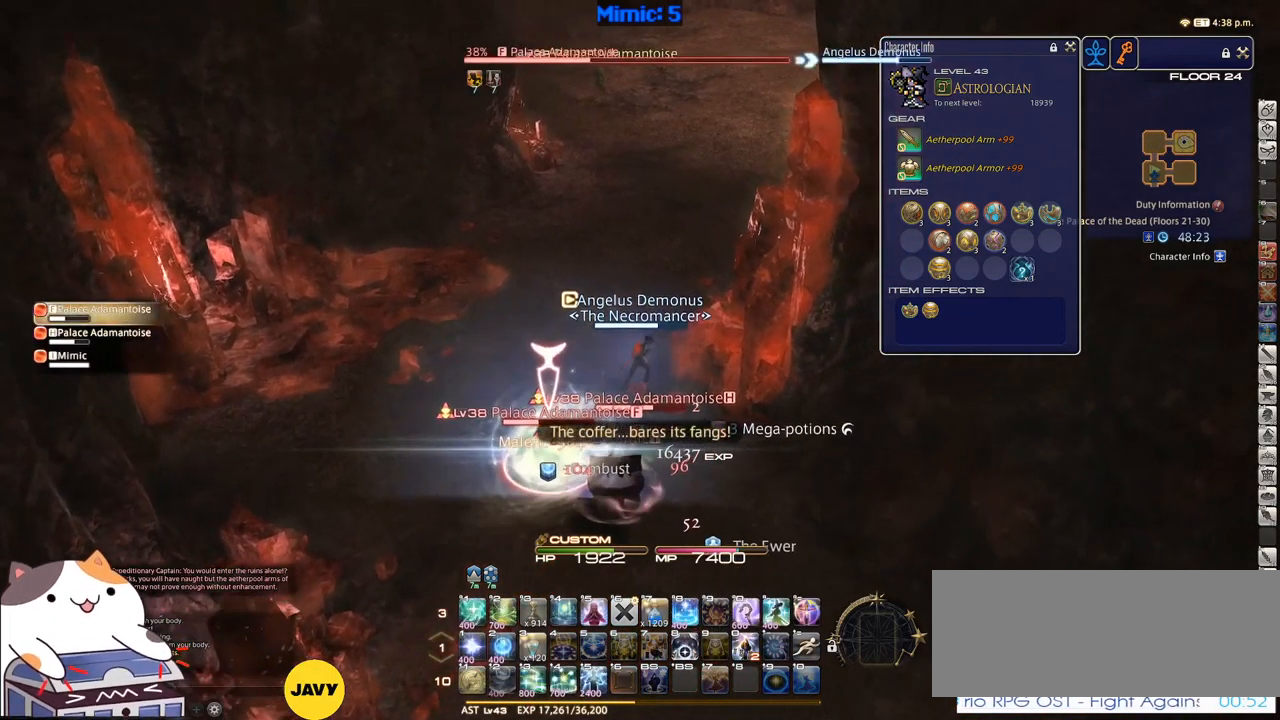
{"keys": ["e"], "events": [[216, "w", "up"], [266, "d", "up"], [500, "e", "down"]]}
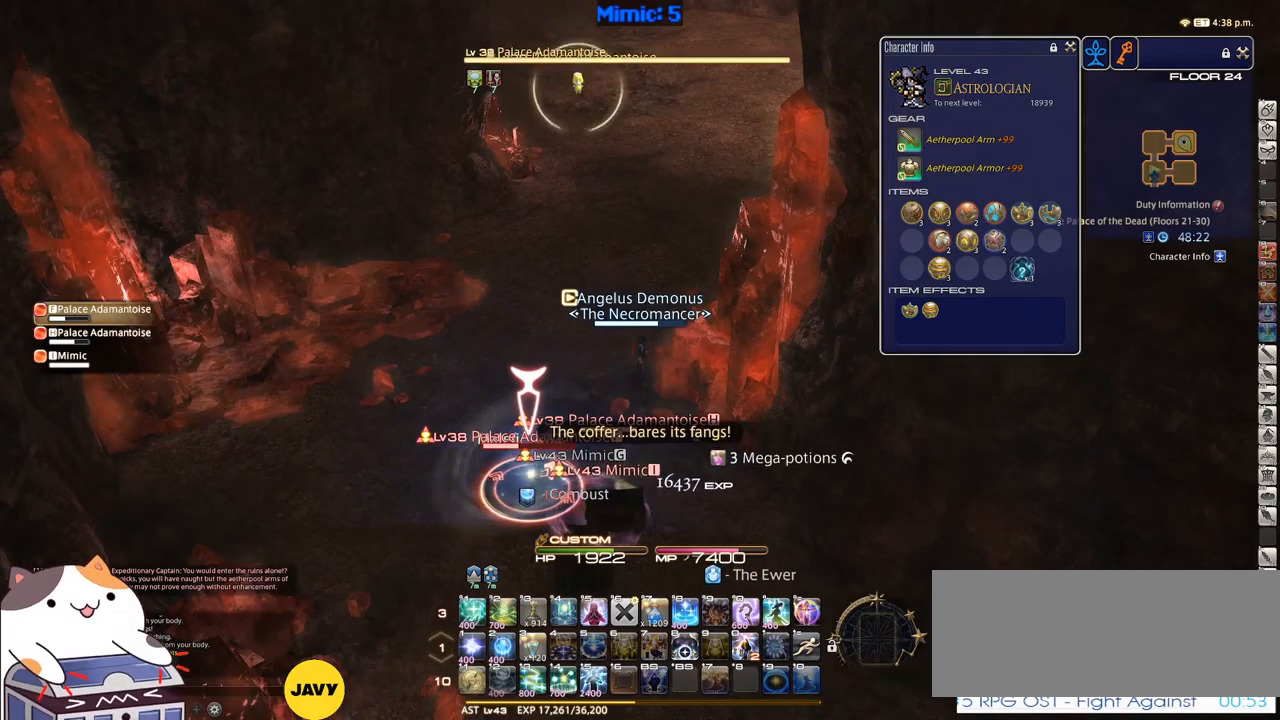
{"keys": [], "events": [[83, "e", "up"], [233, "return", "down"], [267, "return", "up"], [317, "e", "down"], [417, "e", "up"], [417, "return", "down"], [467, "return", "up"]]}
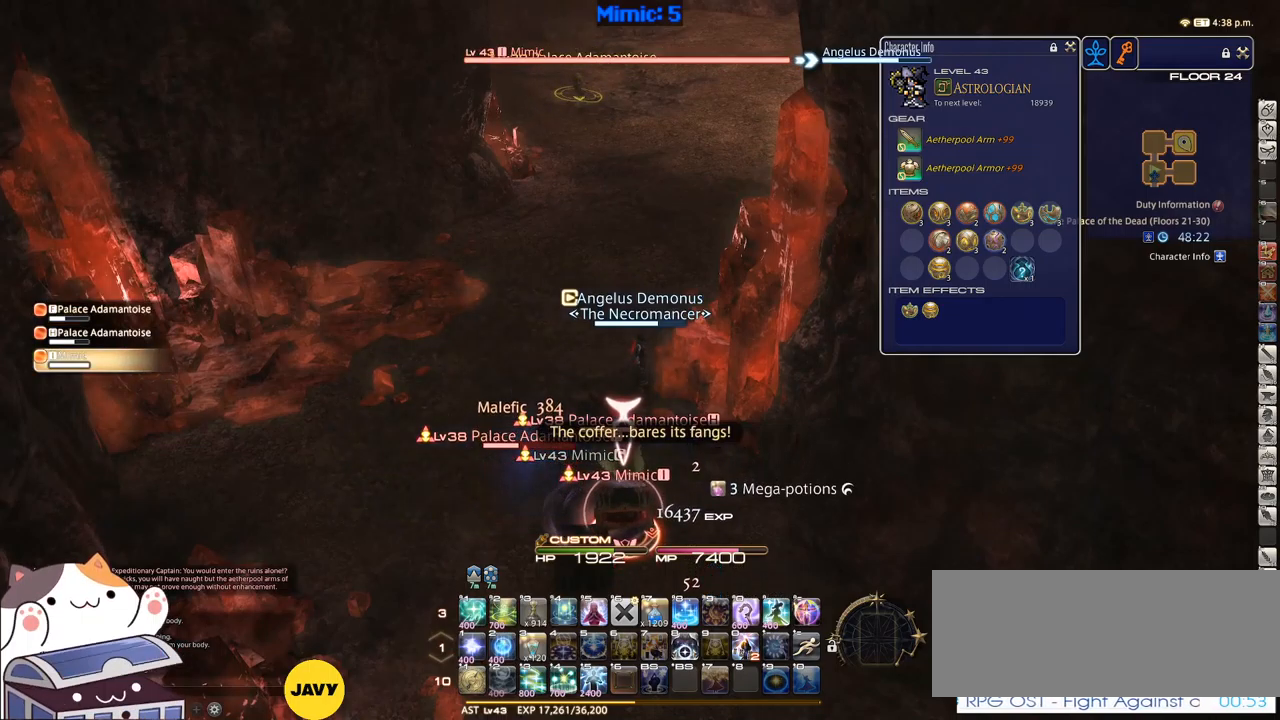
{"keys": [], "events": []}
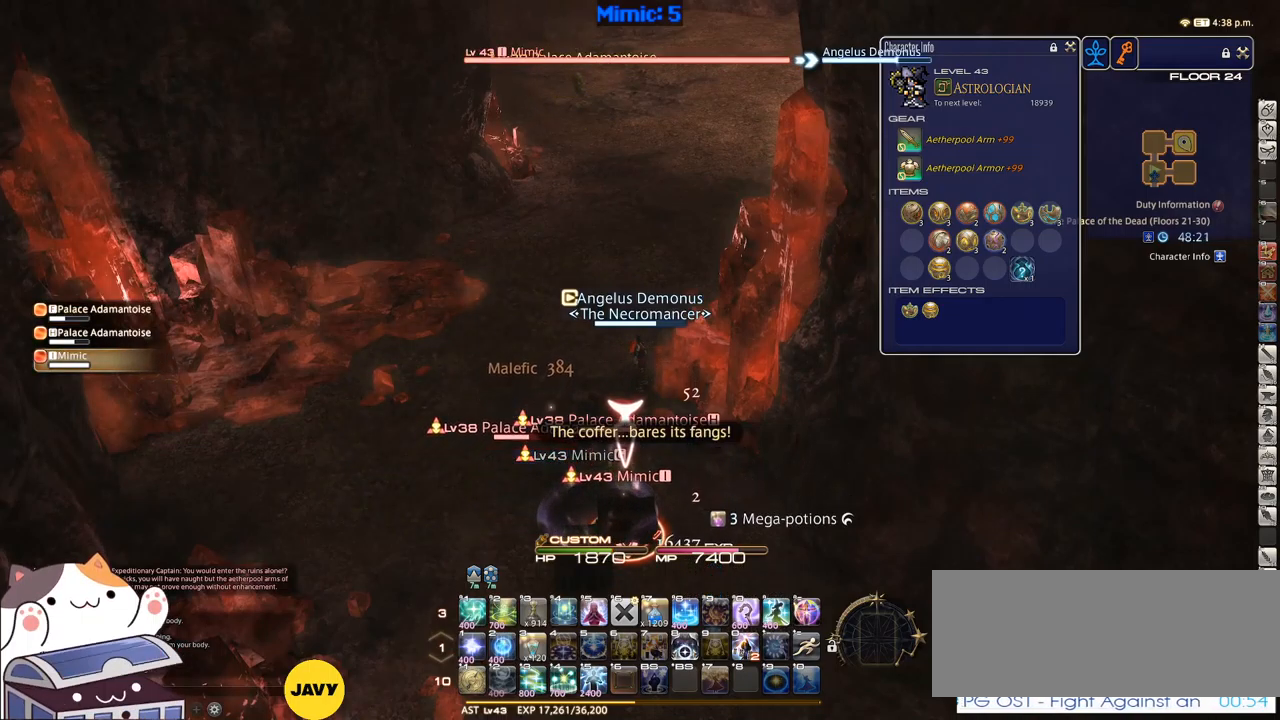
{"keys": [], "events": [[67, "q", "down"], [117, "q", "up"], [350, "e", "down"], [433, "e", "up"]]}
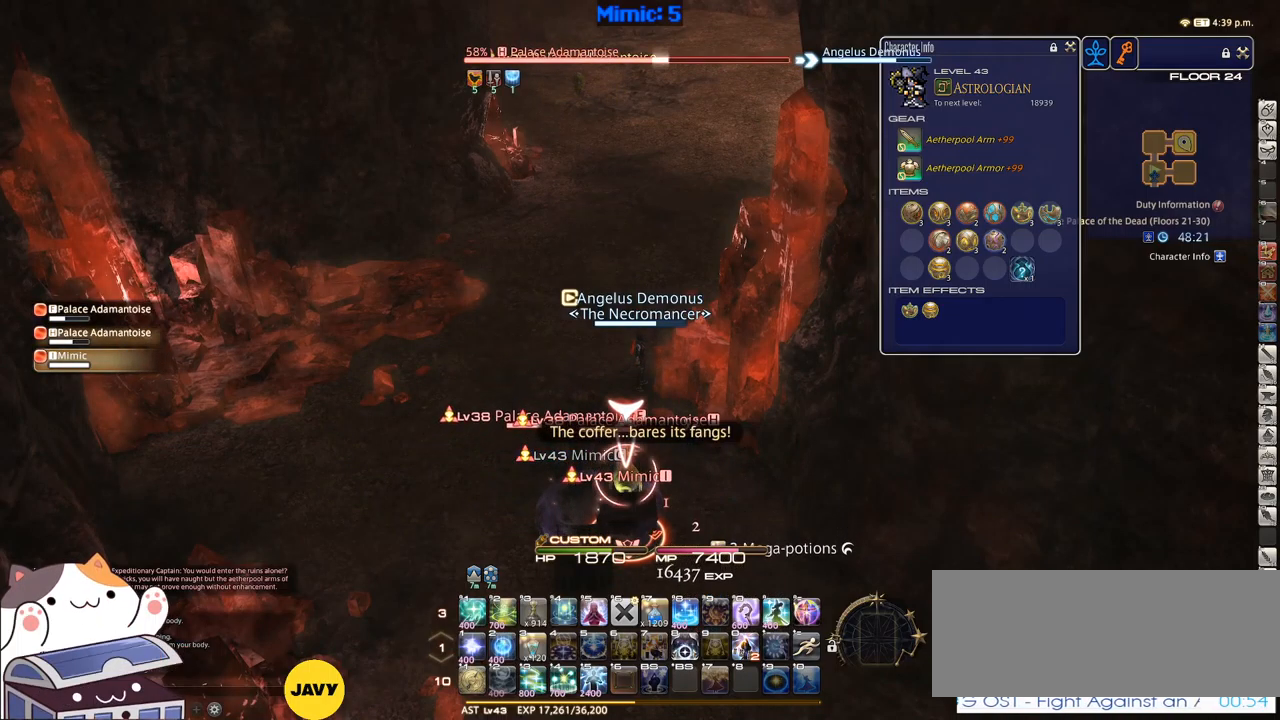
{"keys": ["return"], "events": [[283, "e", "down"], [317, "e", "up"], [367, "return", "down"]]}
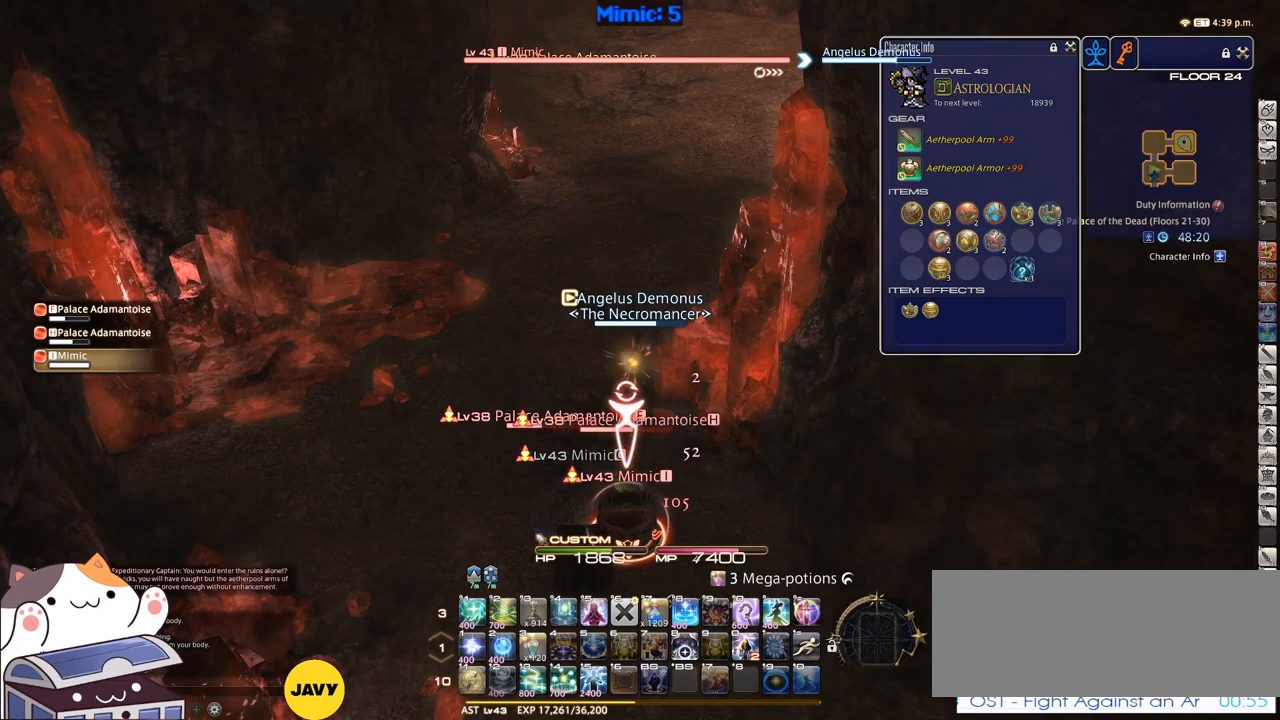
{"keys": ["a", "w"], "events": [[17, "return", "up"], [50, "2", "down"], [150, "2", "up"], [467, "a", "down"], [467, "w", "down"]]}